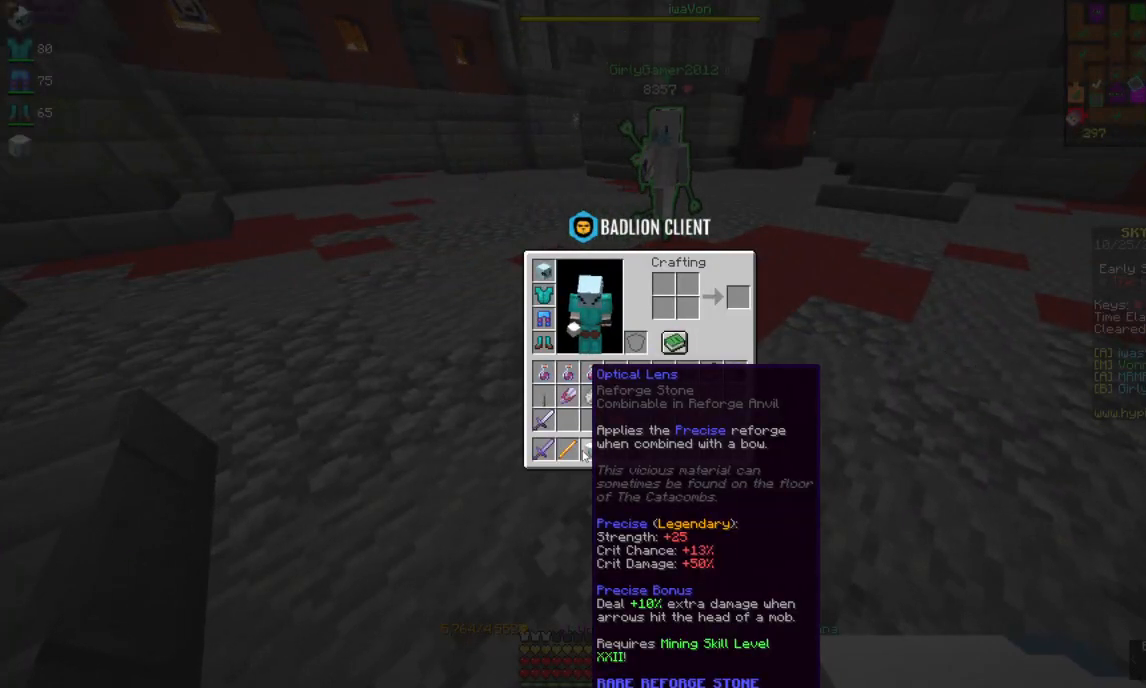
Gameplay with keyboard and mouse; each line is a JSON object with the keys and mouse buttons held at the frame after it. "events" lists presses ("down") and releases ("up") of "a", "d", "s", "space", "w", "mouse_left" and "mouse_right" between this image and that frame as [ms after this image, input, new state], when the widget could be followed in between. "mouse_left", "mouse_right" = the "left", "right" buttons of the "mouse" list. No other keys are recorded. Fast repeated clicks can show as one long hold. Mouse movement is not recorded.
{"keys": ["space"], "mouse": [], "events": [[467, "space", "down"]]}
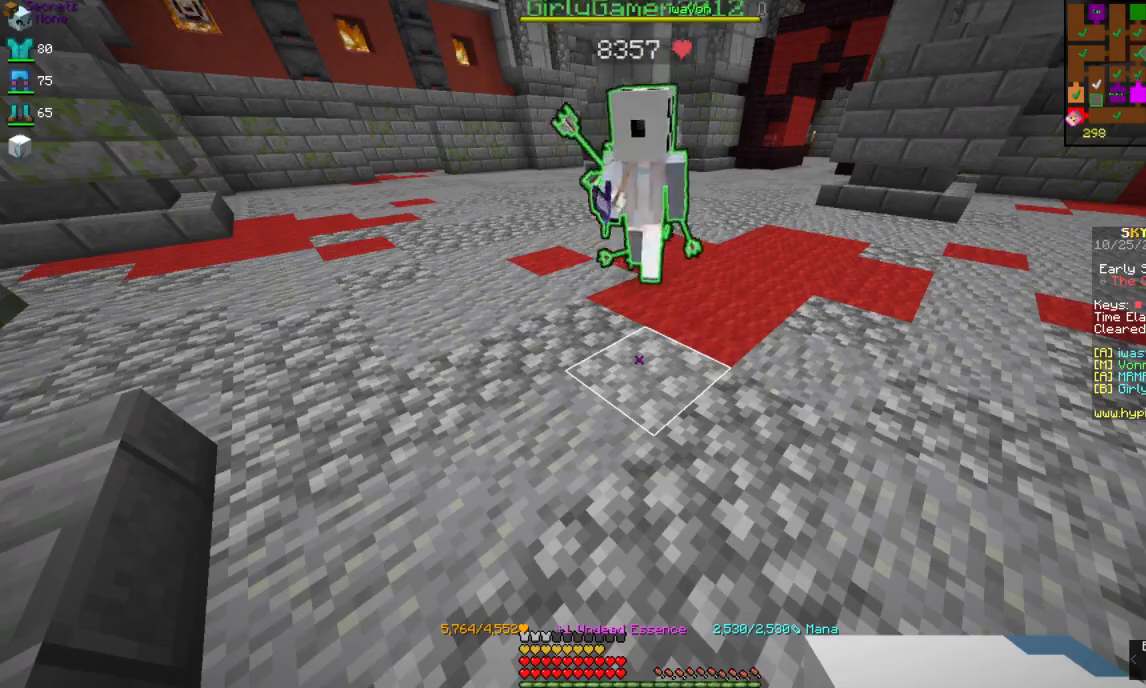
{"keys": ["space"], "mouse": [], "events": []}
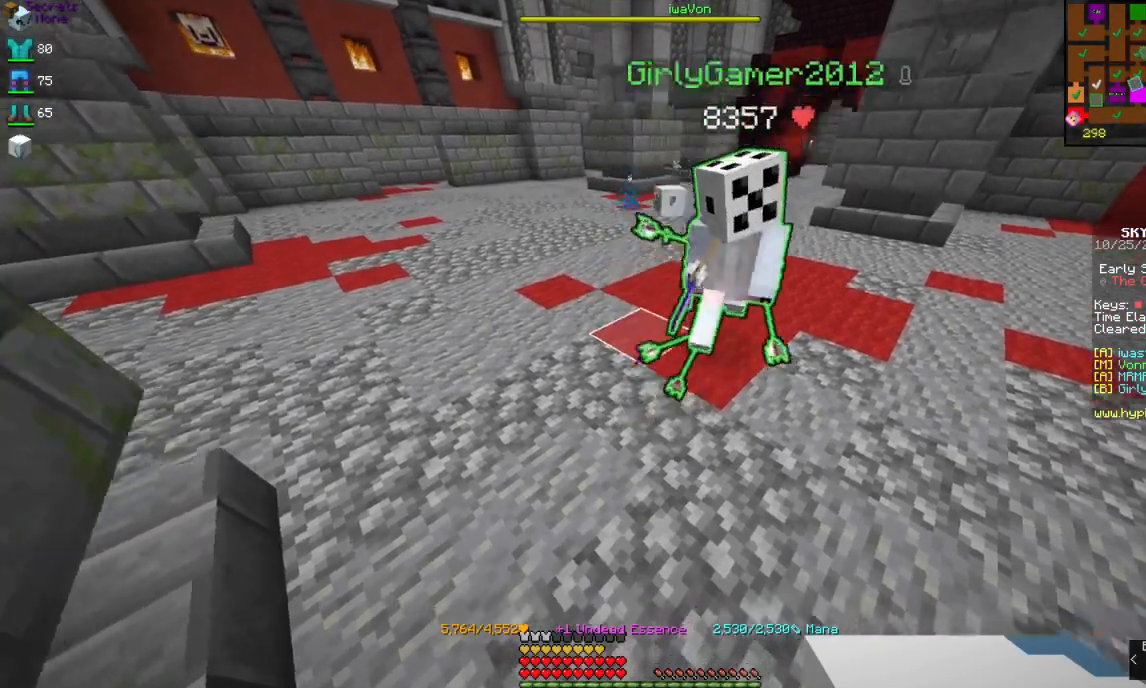
{"keys": [], "mouse": [], "events": [[350, "space", "up"]]}
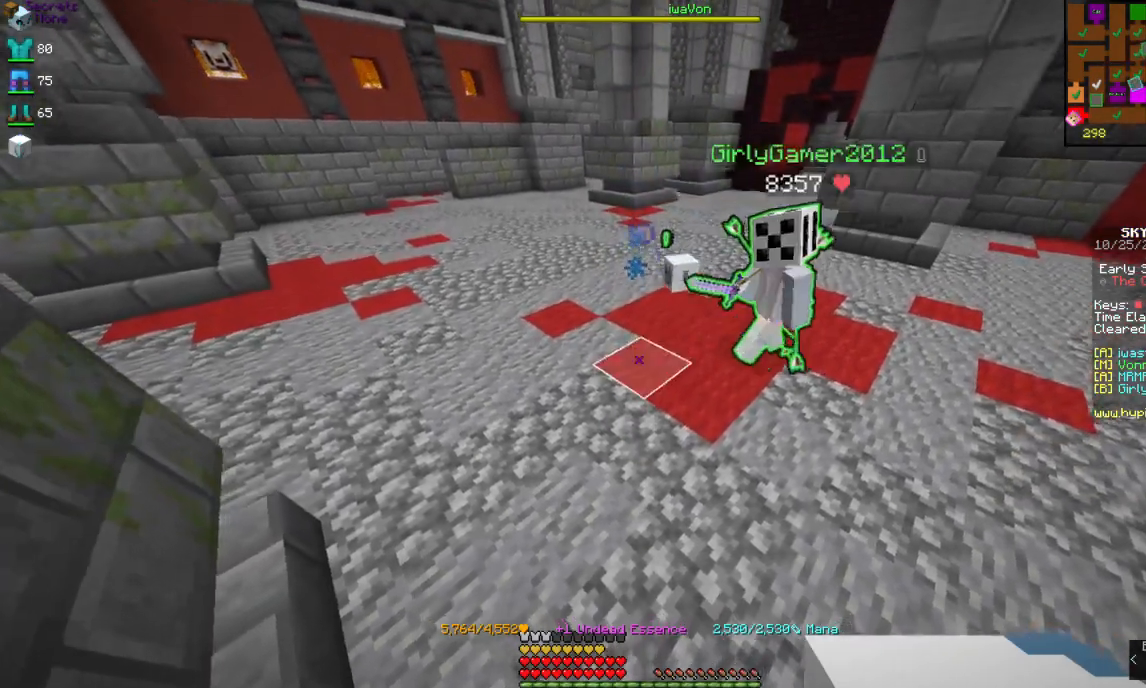
{"keys": [], "mouse": [], "events": [[117, "space", "down"], [467, "space", "up"]]}